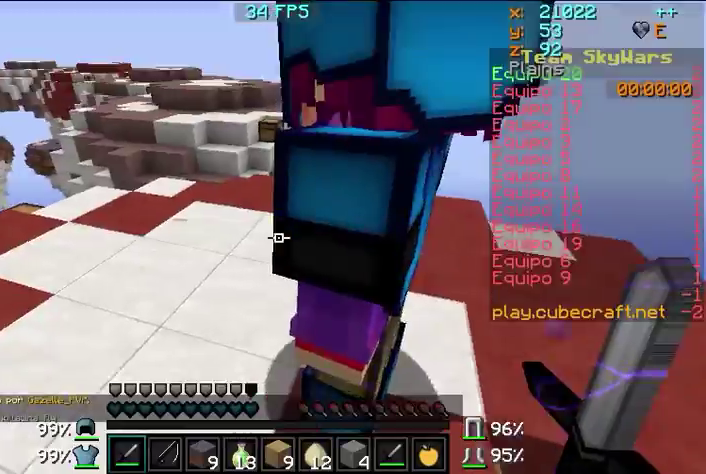
Gameplay with keyboard and mouse; each line is a JSON object with the keys and mouse buttons held at the frame after it. "events" lists presses ("down") and releases ("up") of "a", "d", "s", "w", "mouse_left" and "mouse_right" between this image and that frame as [ms after this image, input, new state], when the widget could be followed in between. "mouse_left", "mouse_right" = the "left", "right" buttons of the "mouse" list. No other keys are recorded. Fast repeated clicks can show as one long hold. Mouse movement is not recorded.
{"keys": ["a", "w"], "mouse": [], "events": [[100, "w", "down"], [333, "a", "down"]]}
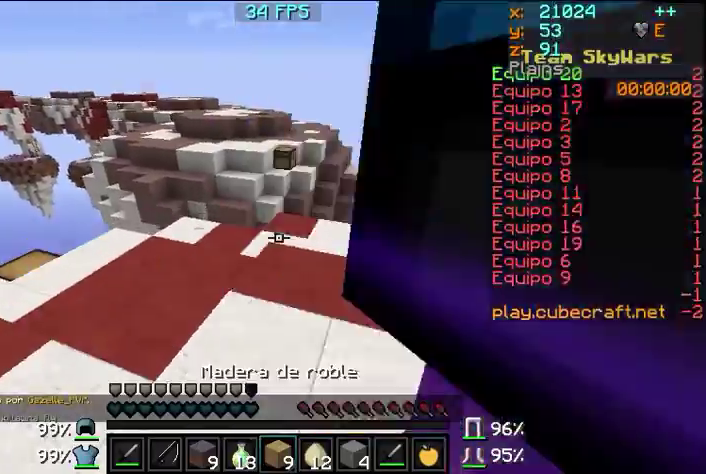
{"keys": ["w"], "mouse": [], "events": [[333, "a", "up"]]}
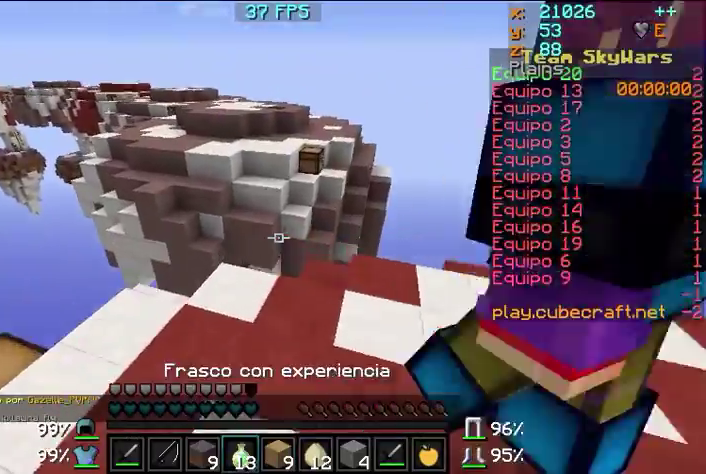
{"keys": ["w"], "mouse": [], "events": []}
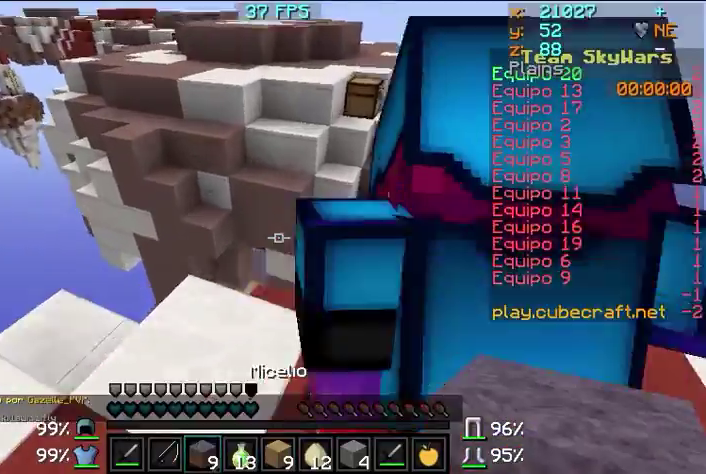
{"keys": [], "mouse": [], "events": [[500, "w", "up"]]}
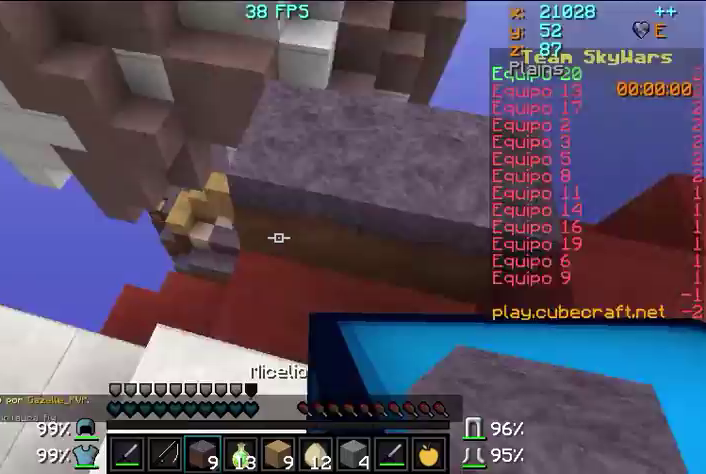
{"keys": ["w"], "mouse": [], "events": [[400, "w", "down"]]}
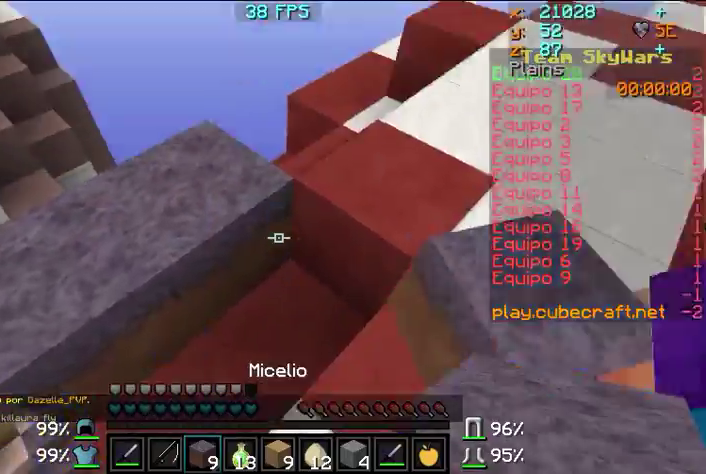
{"keys": ["w"], "mouse": [], "events": []}
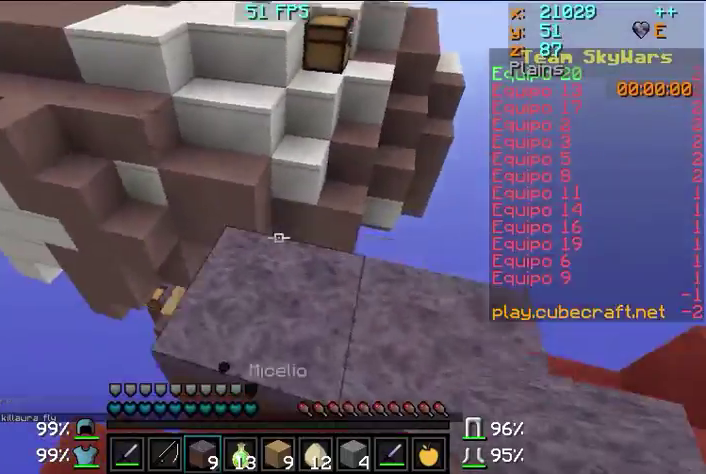
{"keys": ["w"], "mouse": [], "events": [[100, "w", "up"], [267, "w", "down"]]}
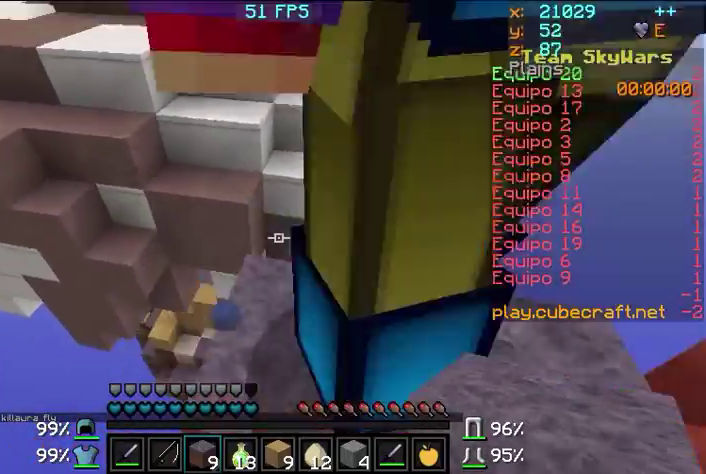
{"keys": ["w"], "mouse": [], "events": []}
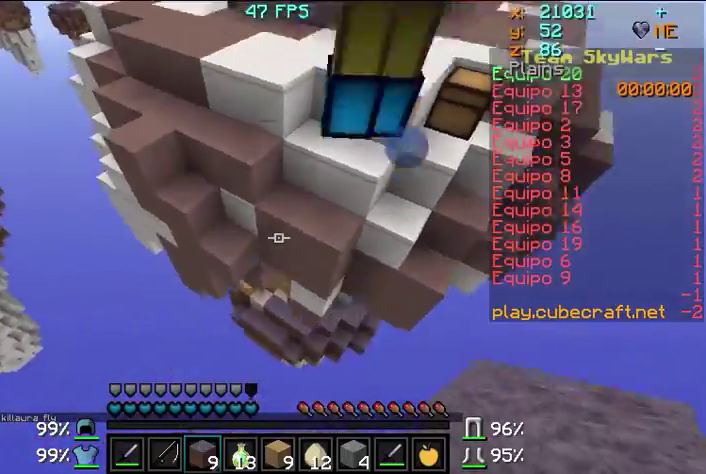
{"keys": ["w"], "mouse": [], "events": []}
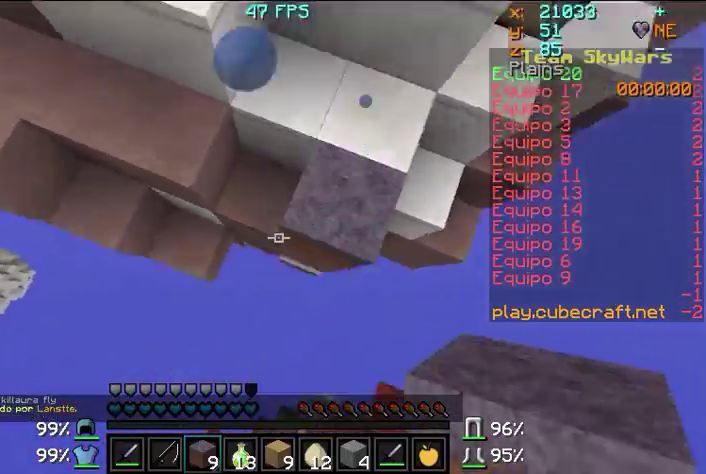
{"keys": ["w"], "mouse": [], "events": []}
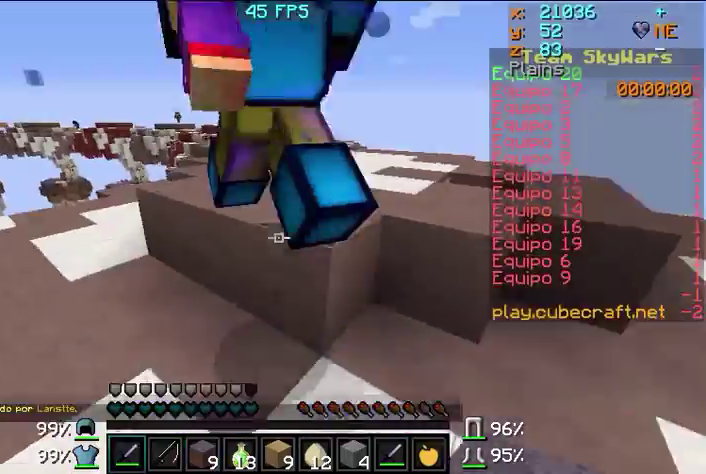
{"keys": ["w"], "mouse": [], "events": []}
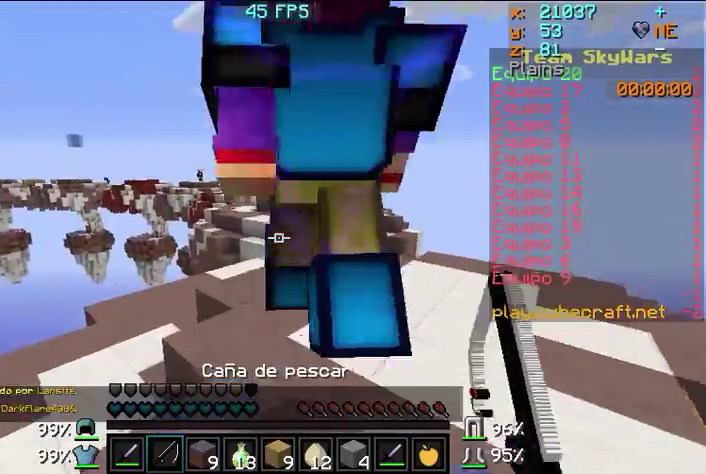
{"keys": ["d", "w"], "mouse": [], "events": [[167, "d", "down"]]}
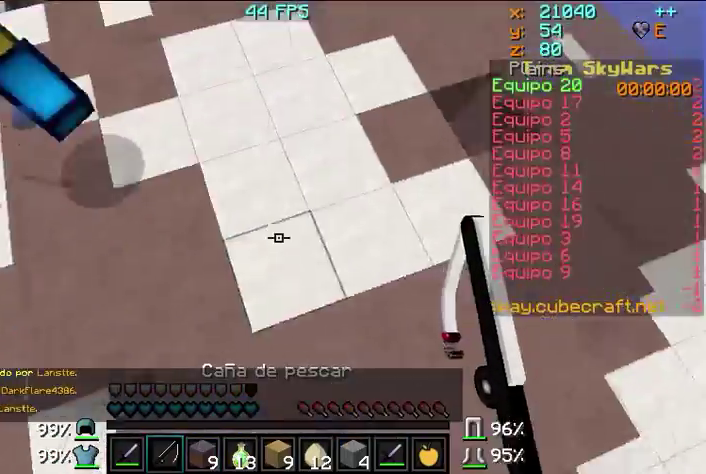
{"keys": ["w"], "mouse": [], "events": [[100, "d", "up"], [367, "d", "down"], [500, "d", "up"]]}
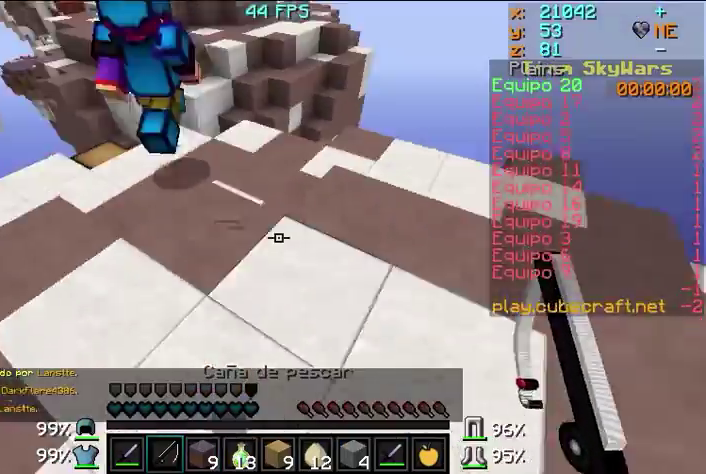
{"keys": ["w"], "mouse": [], "events": []}
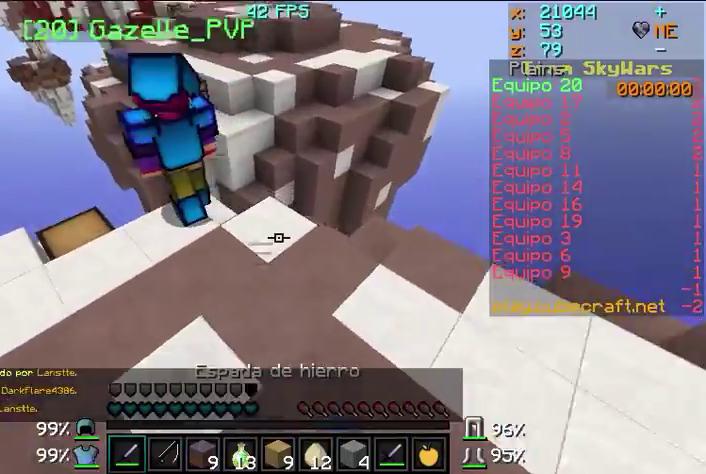
{"keys": ["w"], "mouse": [], "events": []}
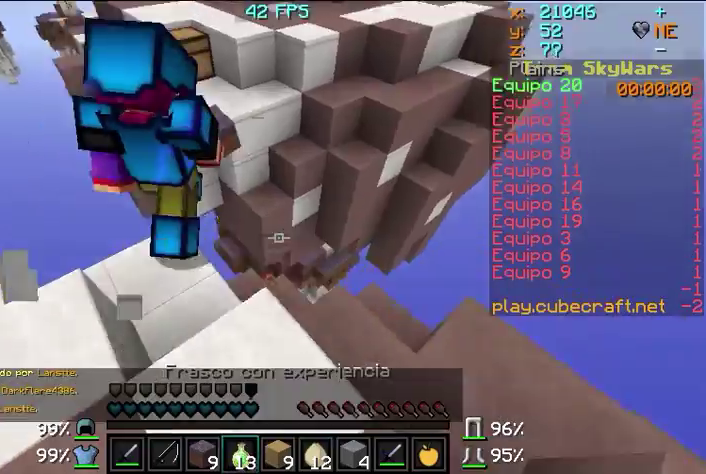
{"keys": ["w"], "mouse": [], "events": [[467, "d", "down"], [500, "d", "up"]]}
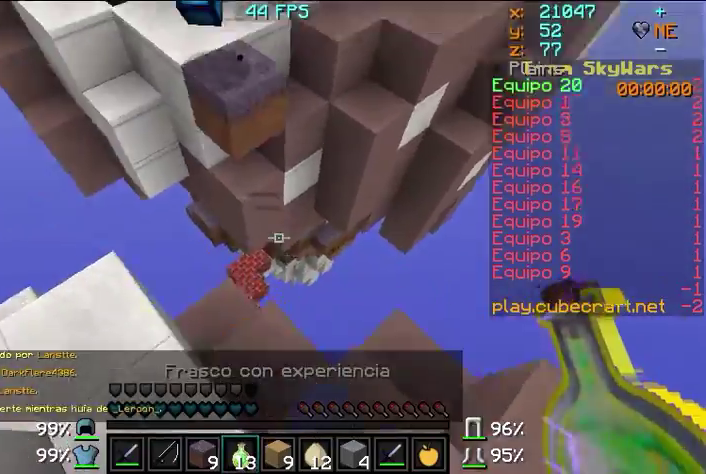
{"keys": ["s"], "mouse": [], "events": [[233, "w", "up"], [500, "s", "down"]]}
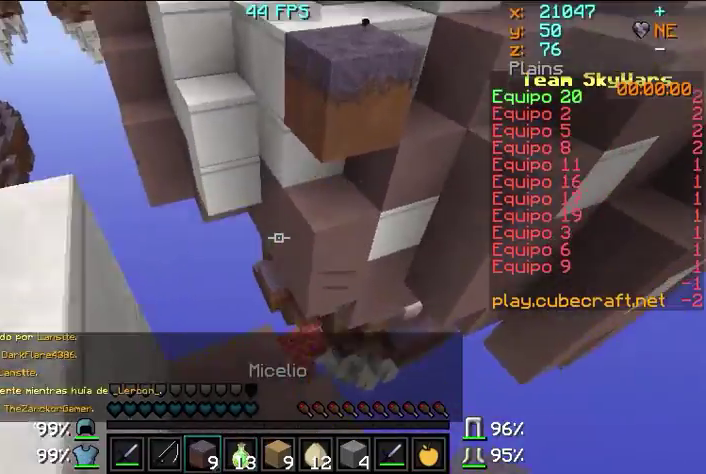
{"keys": ["w"], "mouse": [], "events": [[300, "s", "up"], [500, "w", "down"]]}
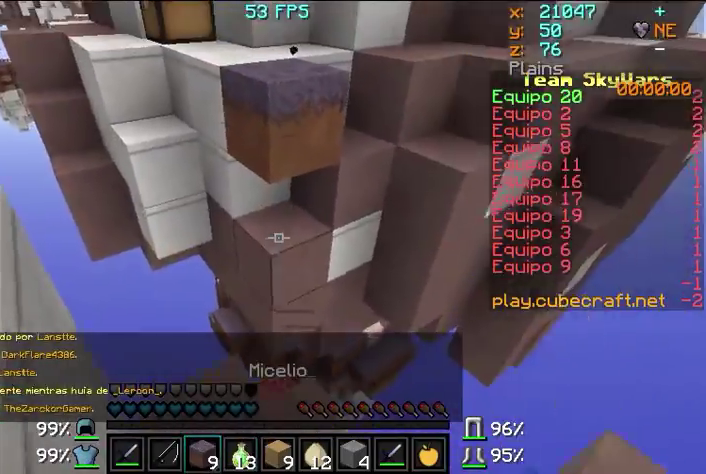
{"keys": ["w"], "mouse": [], "events": [[333, "mouse_right", "down"], [433, "mouse_right", "up"]]}
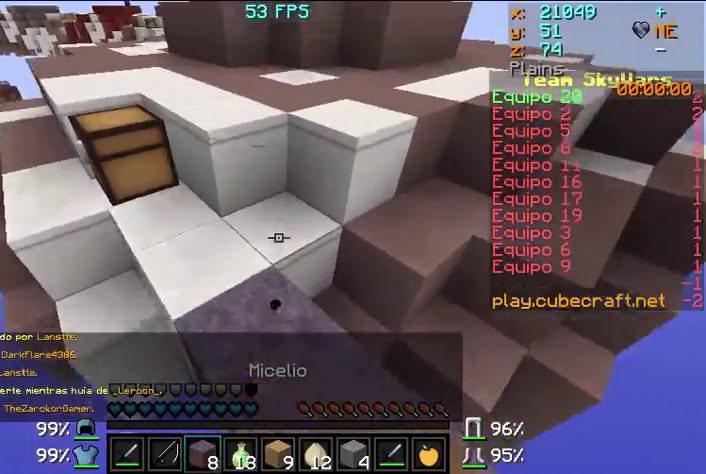
{"keys": ["w"], "mouse": [], "events": []}
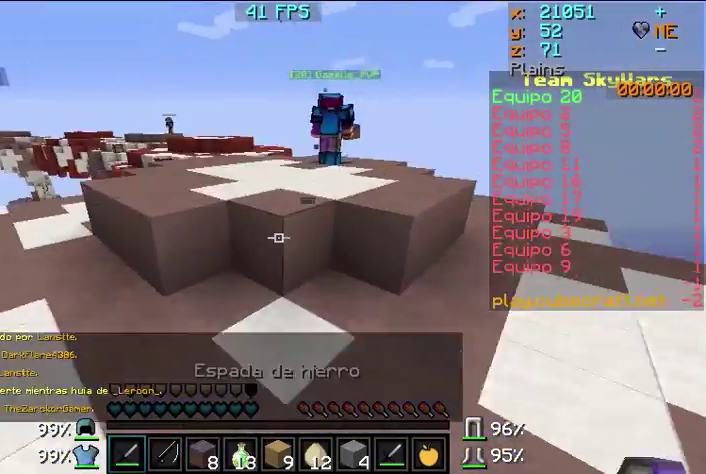
{"keys": ["w"], "mouse": [], "events": []}
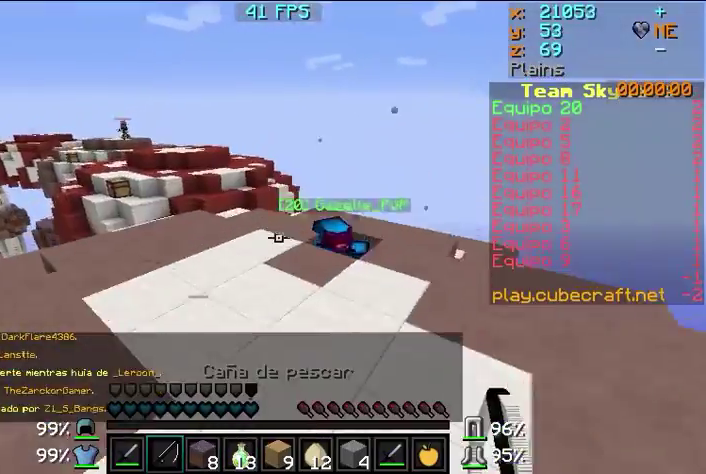
{"keys": ["a"], "mouse": [], "events": [[367, "w", "up"], [500, "a", "down"]]}
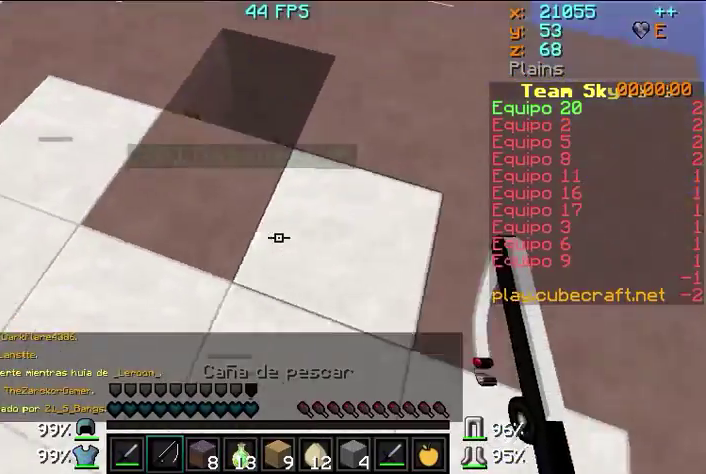
{"keys": ["d", "w"], "mouse": [], "events": [[100, "w", "down"], [167, "a", "up"], [400, "d", "down"]]}
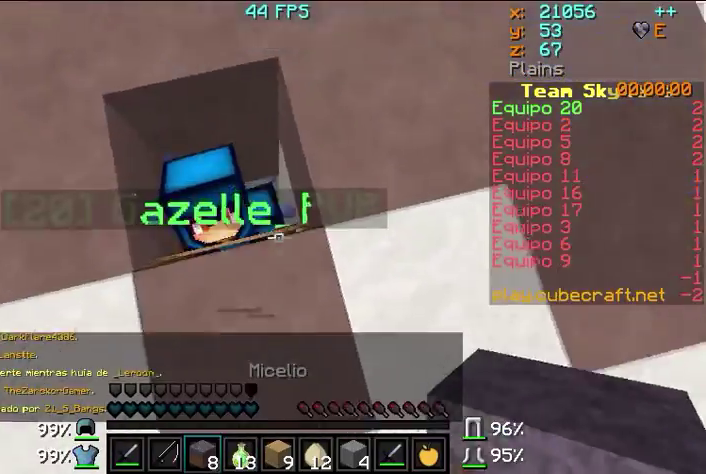
{"keys": ["s"], "mouse": [], "events": [[67, "d", "up"], [167, "a", "down"], [200, "w", "up"], [400, "a", "up"], [500, "s", "down"]]}
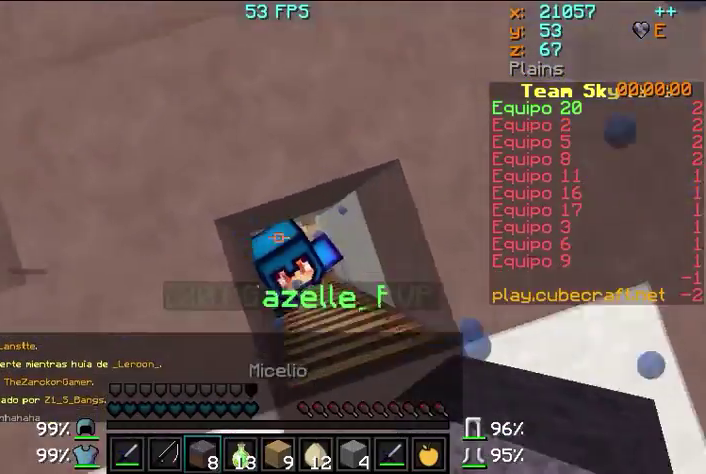
{"keys": ["w"], "mouse": [], "events": [[167, "s", "up"], [267, "d", "down"], [367, "d", "up"], [400, "w", "down"]]}
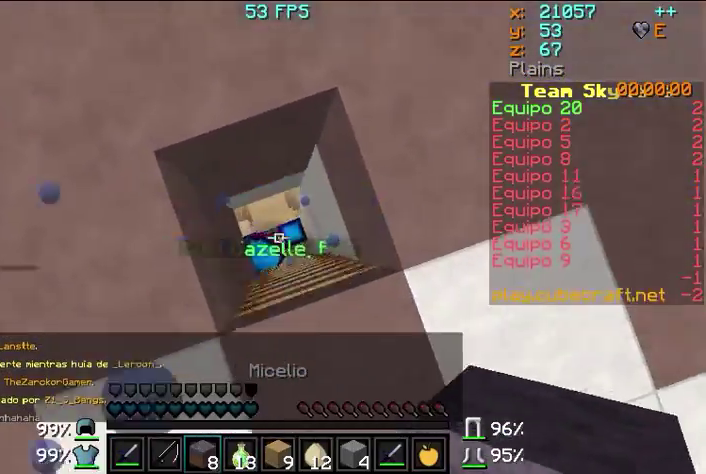
{"keys": [], "mouse": [], "events": [[67, "w", "up"]]}
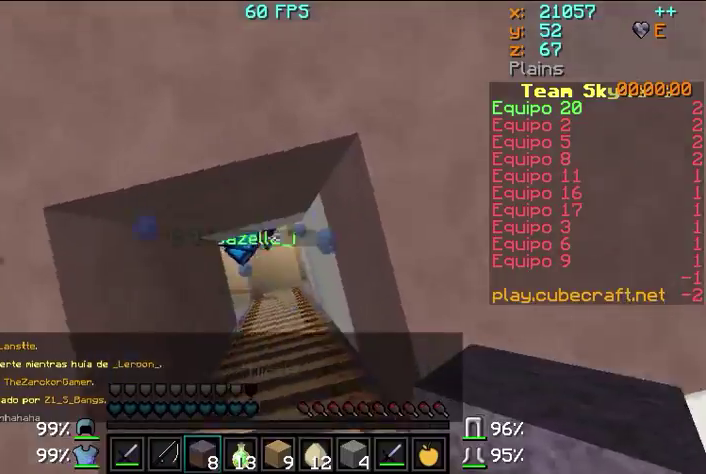
{"keys": [], "mouse": [], "events": [[267, "mouse_left", "down"], [367, "mouse_left", "up"], [400, "mouse_left", "down"], [500, "mouse_left", "up"]]}